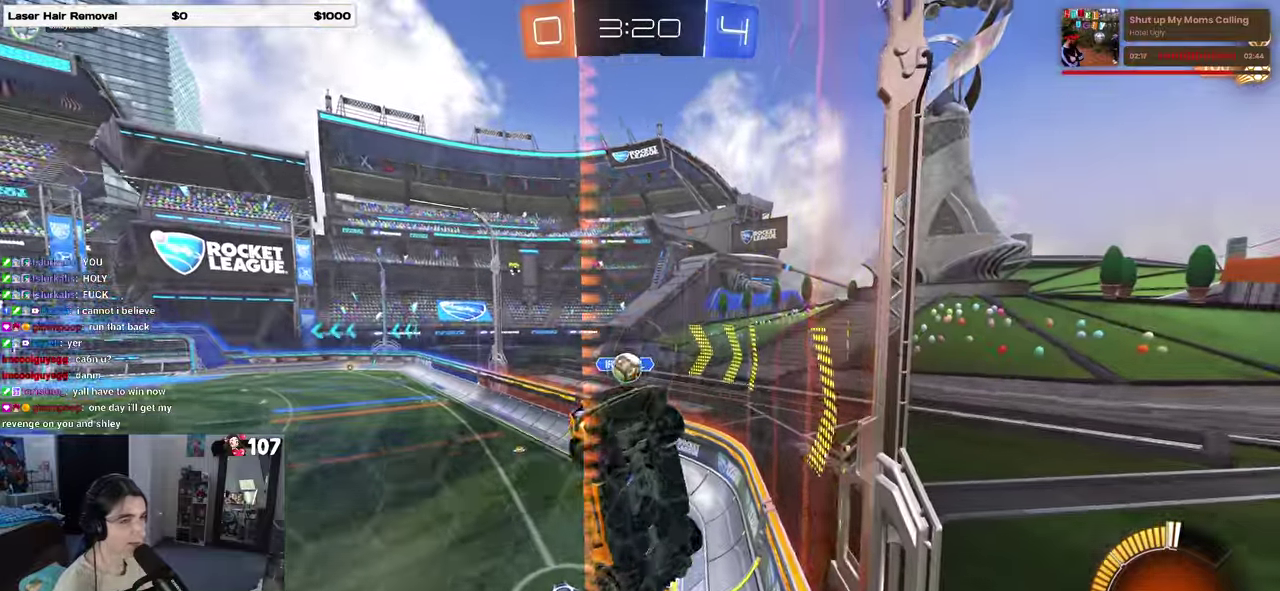
Gameplay with a controller (PlayStation layout); each line is a JSON object with the inputs held at the frame after it. "events" lists button and stick changes between this image and that frame as [ms after this image, input, new state], when the widget could be followed in between. Not read: L1 R1.
{"buttons": ["L2"], "left_stick": "left", "right_stick": "center", "events": [[67, "SQUARE", "up"], [300, "left_stick", "center"], [350, "left_stick", "left"], [367, "L2", "down"], [383, "R2", "up"]]}
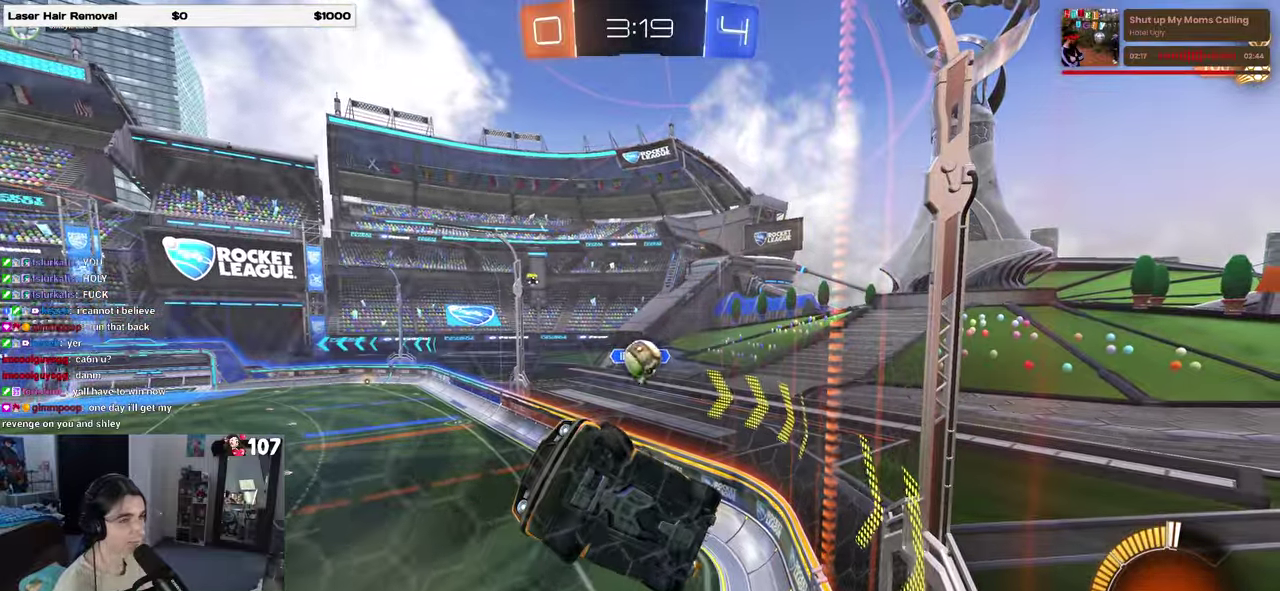
{"buttons": ["R2"], "left_stick": "center", "right_stick": "center", "events": [[83, "L2", "up"], [83, "R2", "down"], [183, "left_stick", "center"], [267, "R2", "up"], [383, "R2", "down"]]}
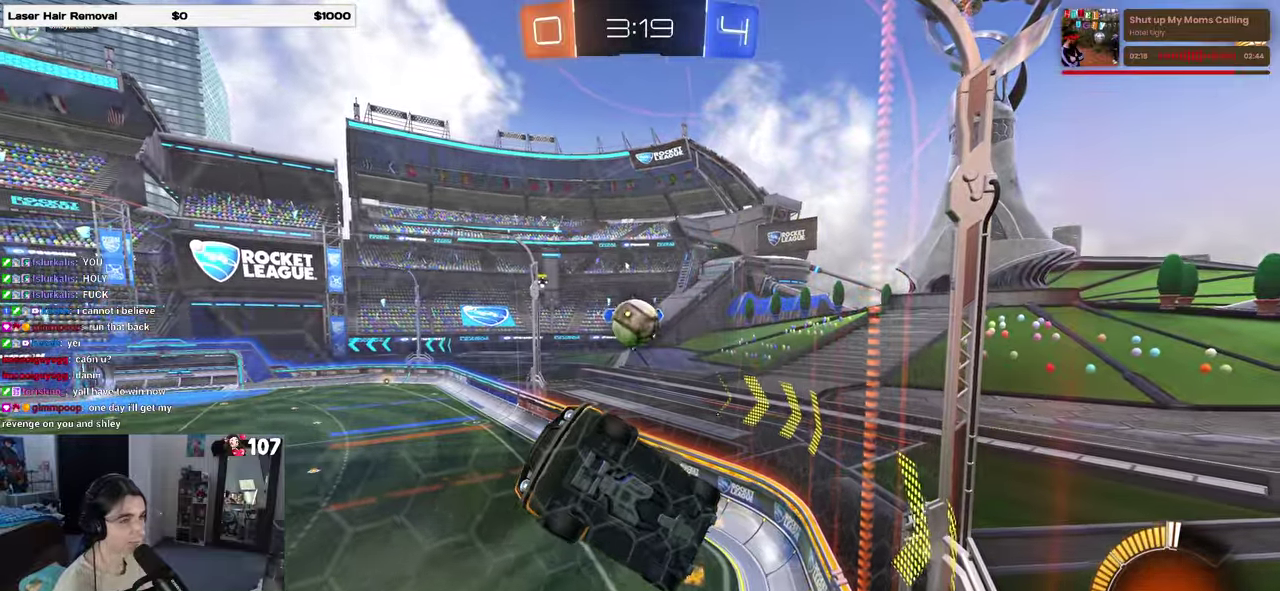
{"buttons": ["R2"], "left_stick": "center", "right_stick": "center", "events": [[33, "left_stick", "right"], [133, "left_stick", "center"], [417, "left_stick", "right"], [483, "left_stick", "center"]]}
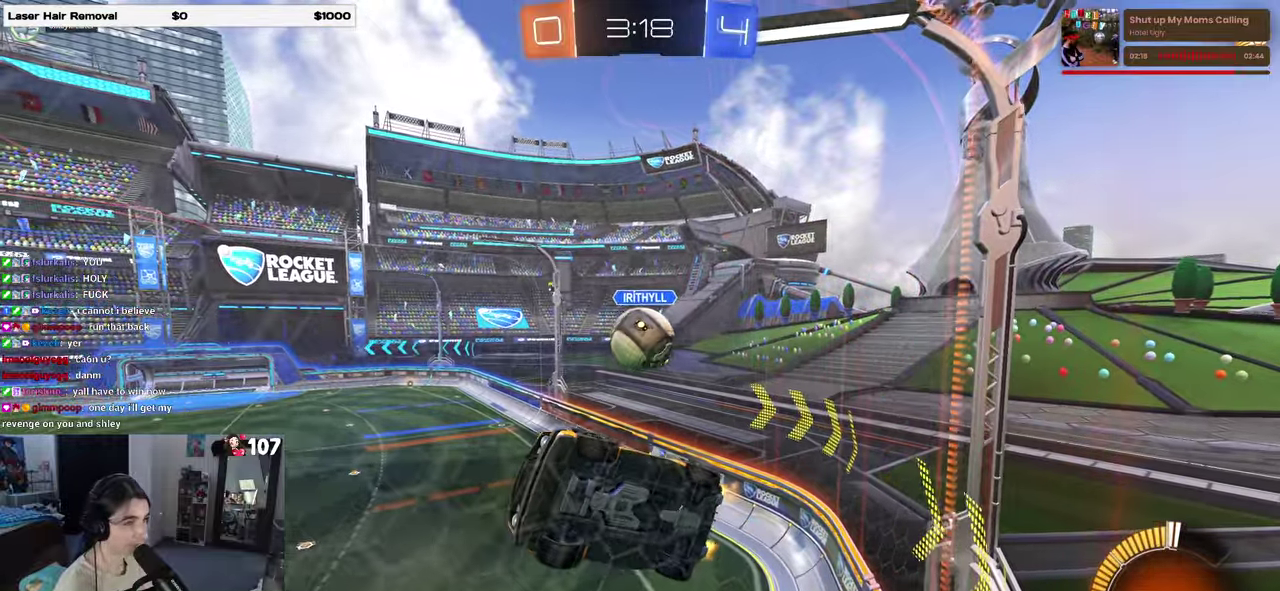
{"buttons": ["SQUARE", "R2"], "left_stick": "right", "right_stick": "center", "events": [[183, "left_stick", "right"], [383, "SQUARE", "down"]]}
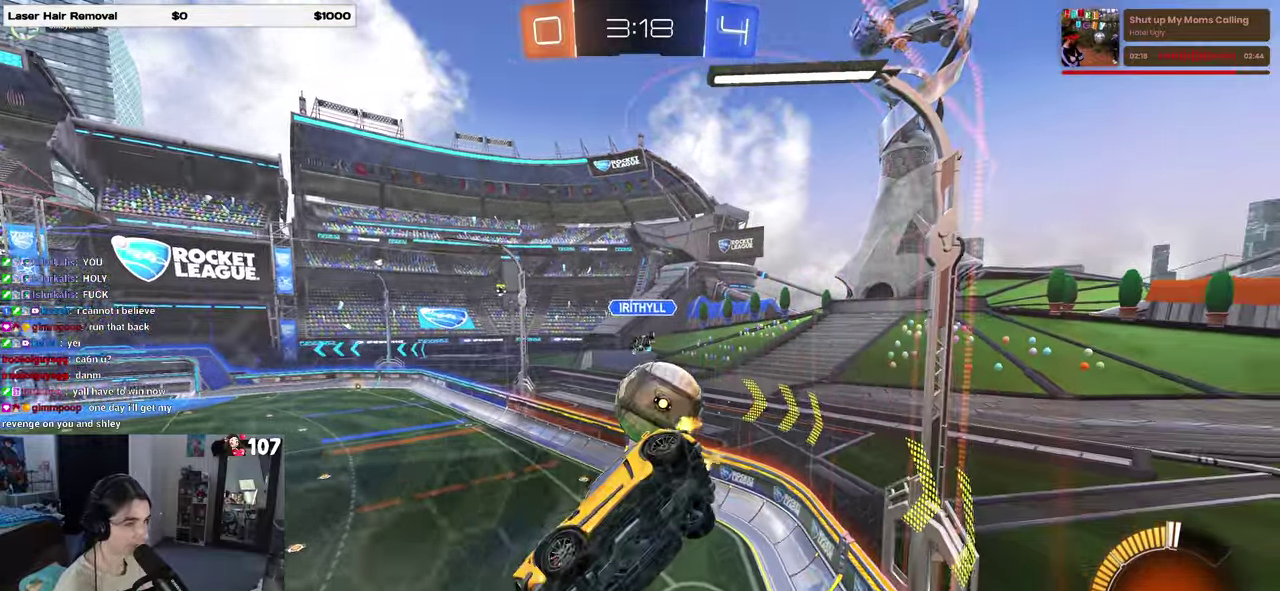
{"buttons": ["CROSS", "L2", "R2"], "left_stick": "down-right", "right_stick": "center", "events": [[50, "SQUARE", "up"], [217, "R2", "up"], [250, "L2", "down"], [350, "R2", "down"], [367, "left_stick", "down-right"], [417, "CROSS", "down"]]}
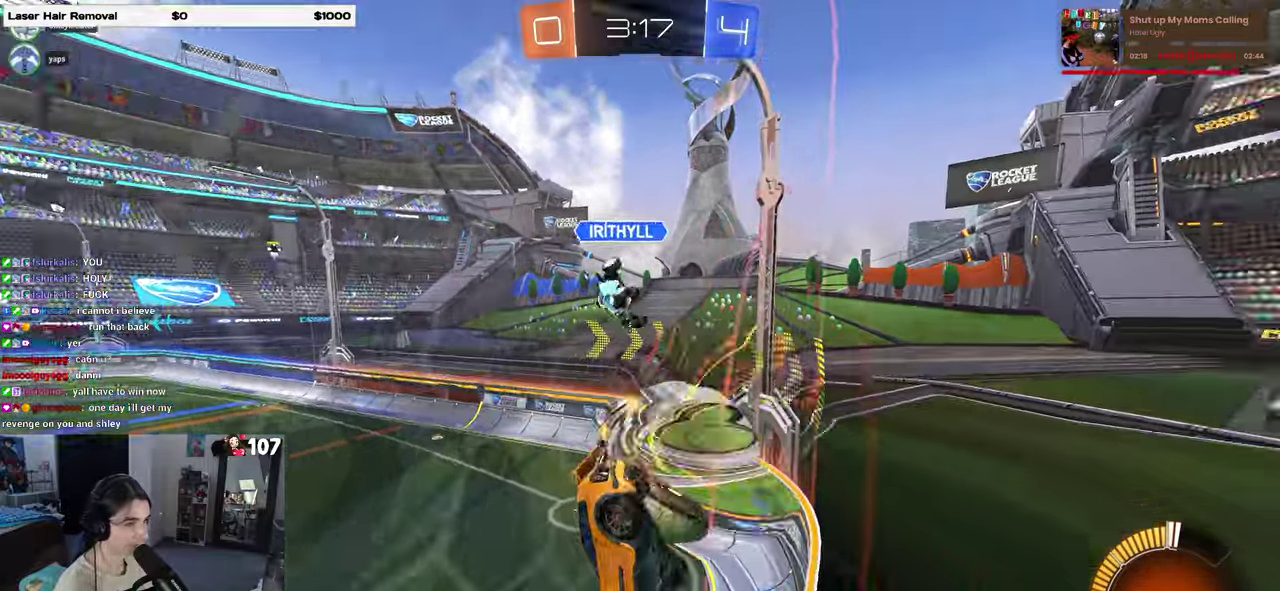
{"buttons": ["SQUARE", "R2"], "left_stick": "down-right", "right_stick": "center", "events": [[100, "CROSS", "up"], [167, "left_stick", "center"], [217, "L2", "up"], [367, "left_stick", "down-right"], [417, "SQUARE", "down"]]}
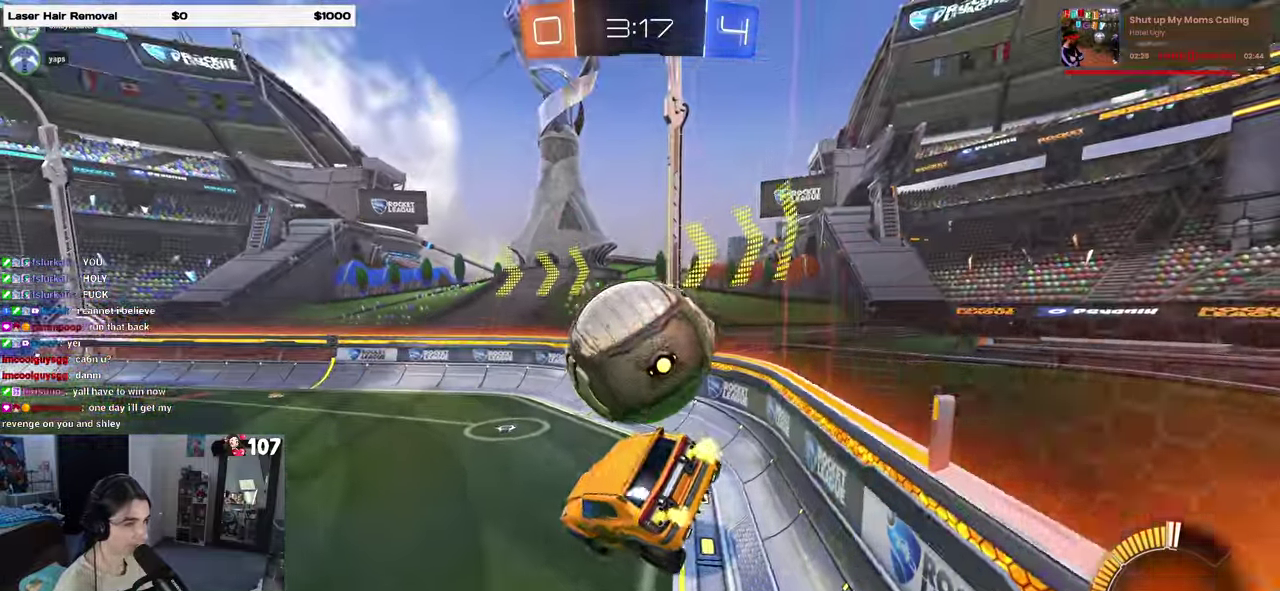
{"buttons": ["R2"], "left_stick": "right", "right_stick": "center", "events": [[67, "SQUARE", "up"], [67, "left_stick", "up-right"], [250, "CROSS", "down"], [317, "CROSS", "up"], [333, "left_stick", "right"]]}
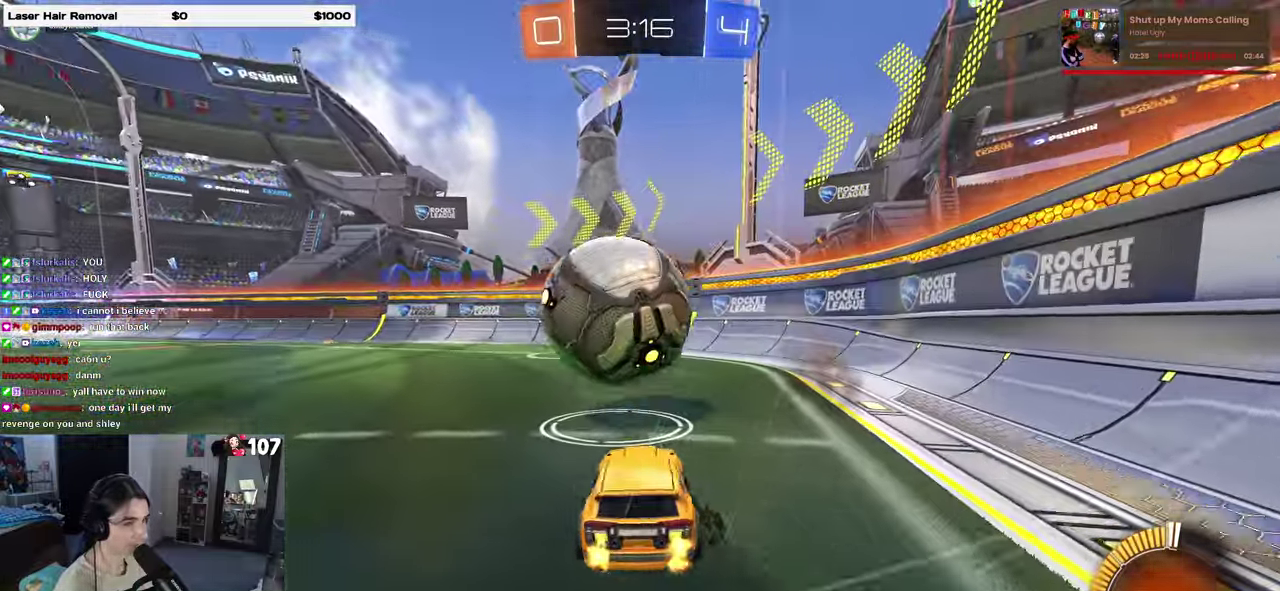
{"buttons": ["SQUARE", "R2"], "left_stick": "left", "right_stick": "center", "events": [[300, "SQUARE", "down"], [333, "left_stick", "up-left"], [383, "left_stick", "left"]]}
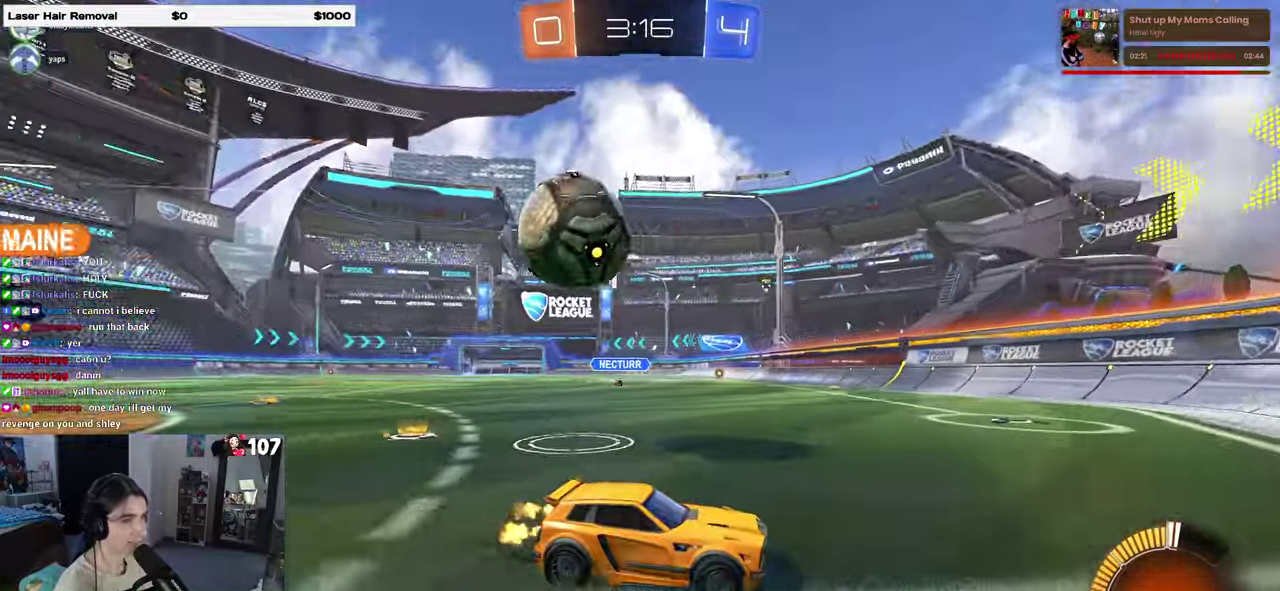
{"buttons": ["R2"], "left_stick": "left", "right_stick": "center", "events": [[100, "SQUARE", "up"]]}
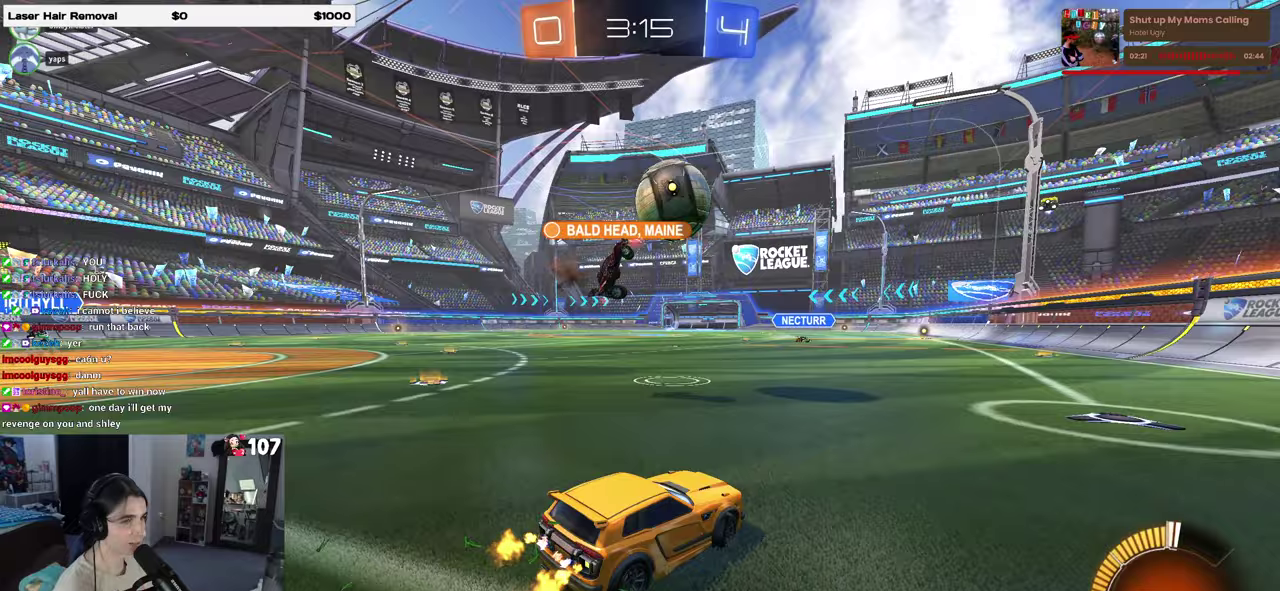
{"buttons": ["R2"], "left_stick": "center", "right_stick": "center", "events": [[33, "left_stick", "center"], [250, "left_stick", "right"], [383, "left_stick", "center"]]}
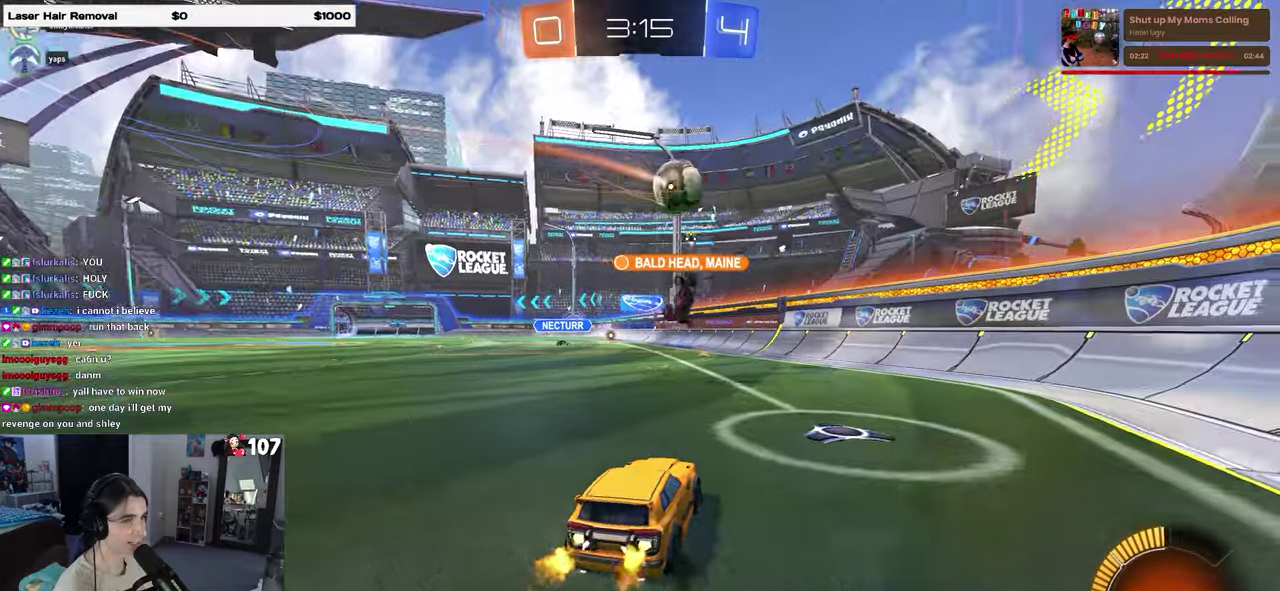
{"buttons": ["R2"], "left_stick": "center", "right_stick": "center", "events": [[50, "left_stick", "left"], [367, "left_stick", "center"]]}
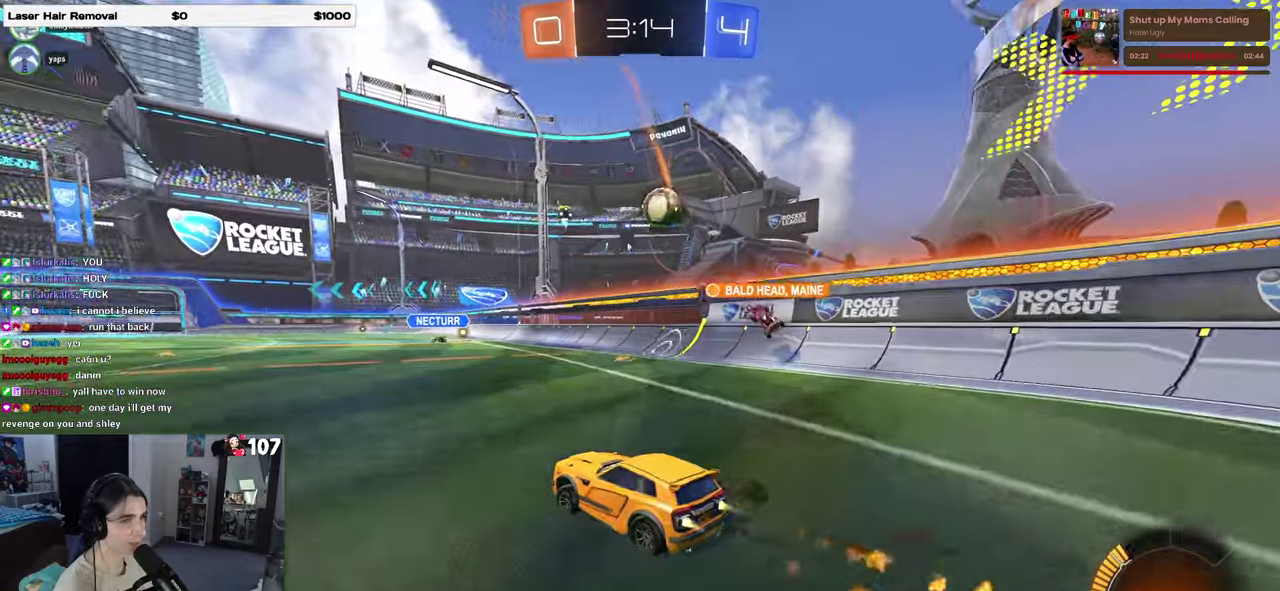
{"buttons": ["R2"], "left_stick": "center", "right_stick": "center", "events": [[267, "left_stick", "right"], [483, "left_stick", "center"]]}
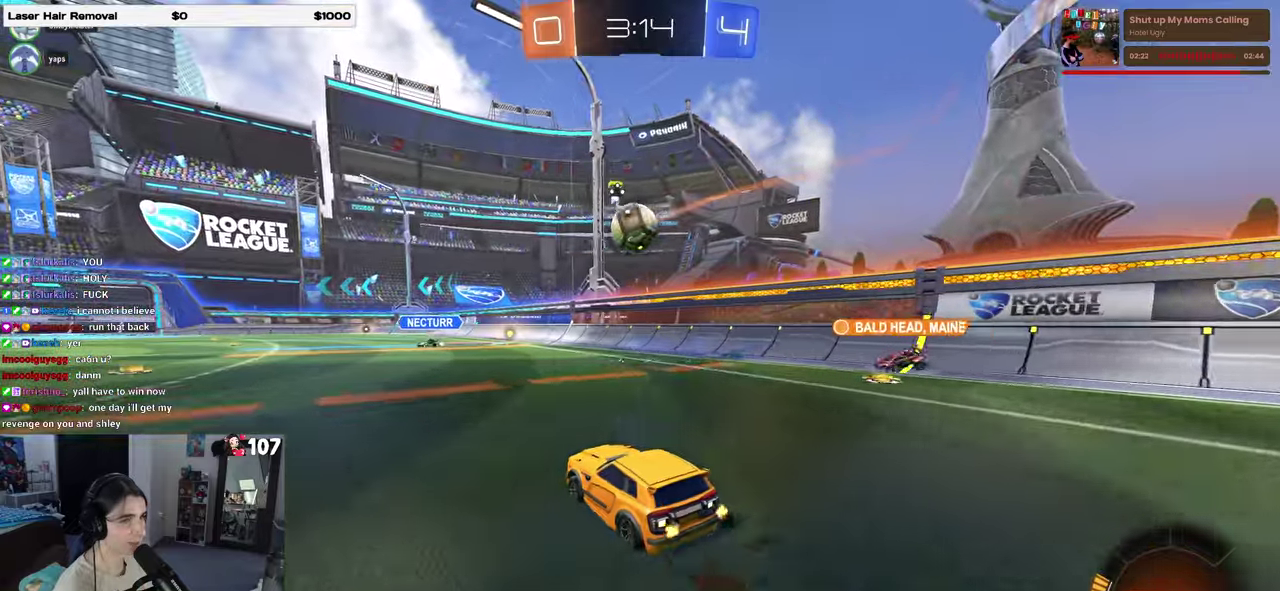
{"buttons": ["CROSS", "R2"], "left_stick": "down-left", "right_stick": "center", "events": [[433, "CROSS", "down"], [433, "left_stick", "down-left"]]}
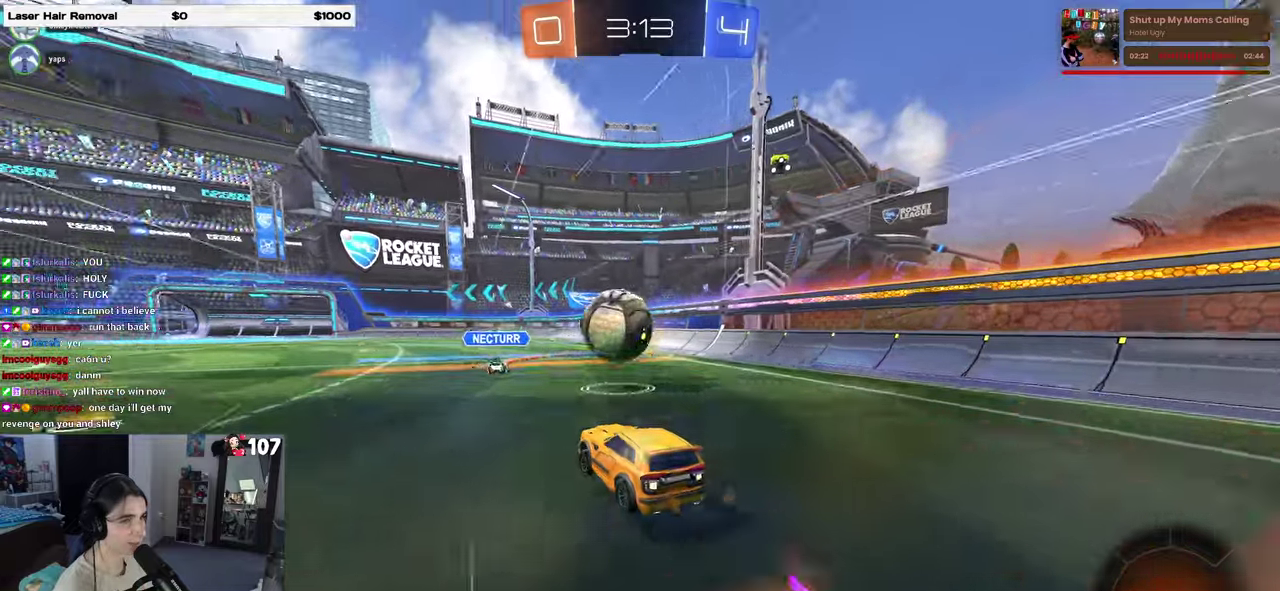
{"buttons": ["R2"], "left_stick": "right", "right_stick": "center", "events": [[17, "left_stick", "down"], [133, "left_stick", "down-right"], [217, "CROSS", "up"], [233, "left_stick", "right"], [283, "left_stick", "up-right"], [350, "CROSS", "down"], [483, "left_stick", "right"], [500, "CROSS", "up"]]}
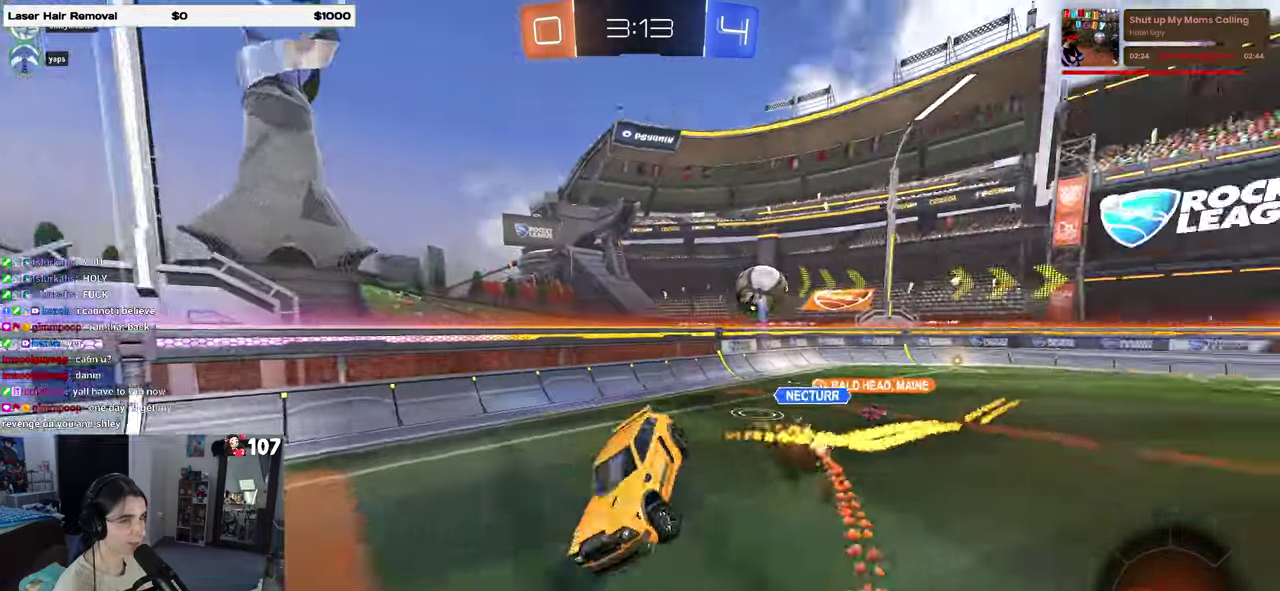
{"buttons": [], "left_stick": "center", "right_stick": "center", "events": [[183, "R2", "up"], [450, "left_stick", "center"]]}
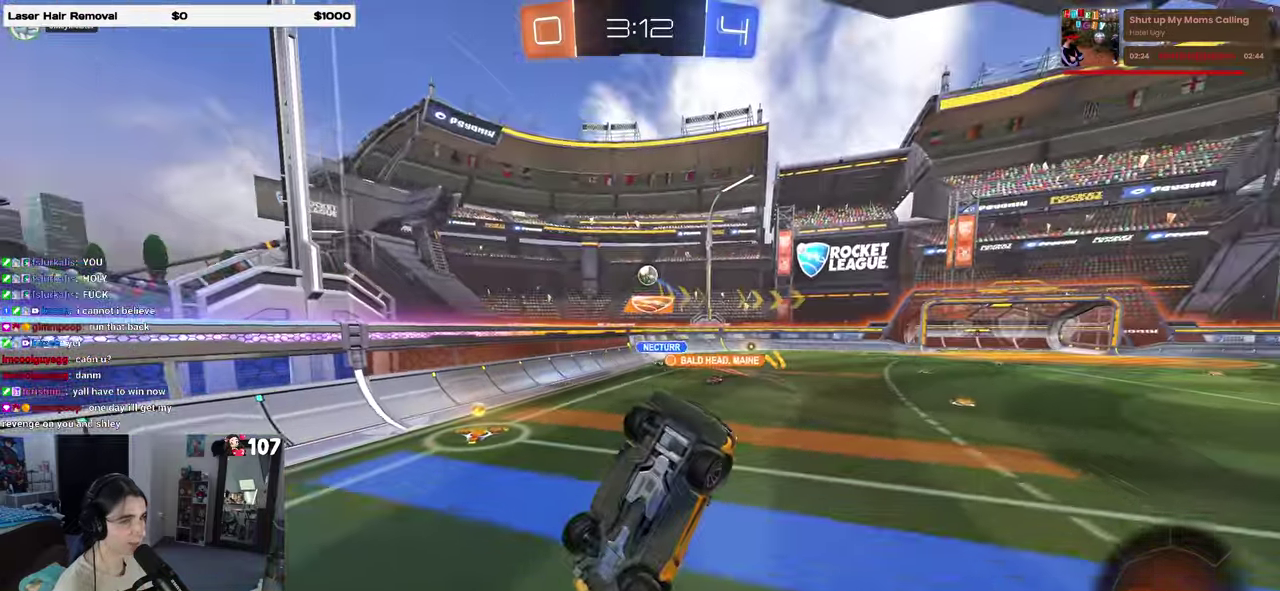
{"buttons": ["R2"], "left_stick": "center", "right_stick": "center", "events": [[250, "R2", "down"], [250, "left_stick", "up-left"], [400, "left_stick", "center"]]}
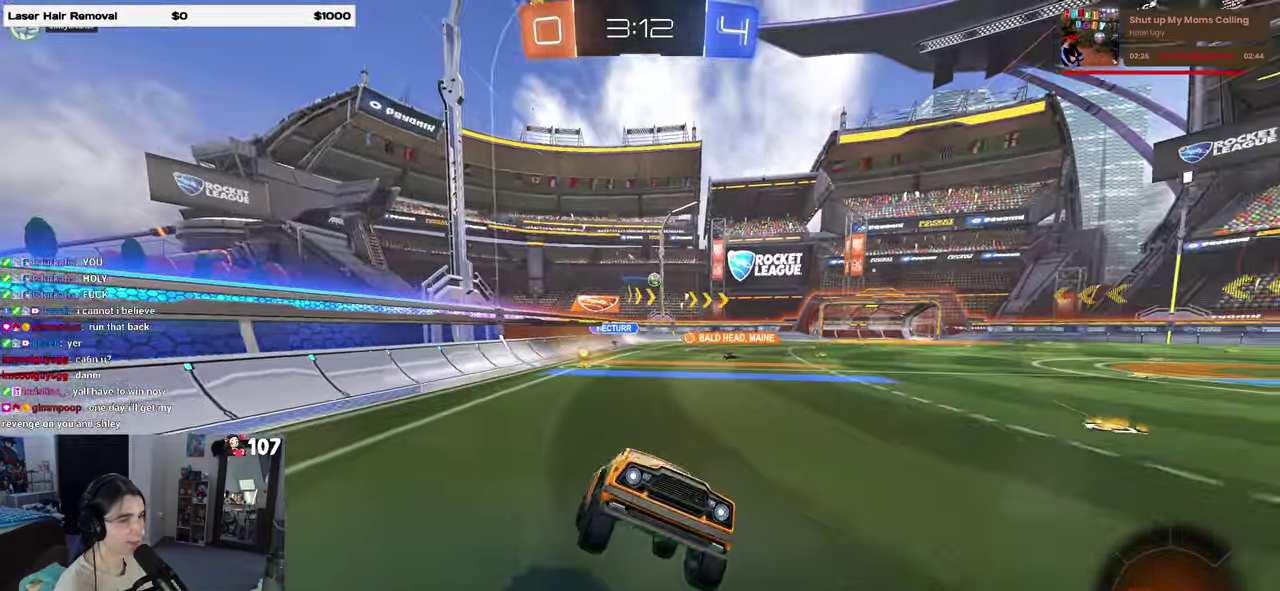
{"buttons": ["R2"], "left_stick": "up-left", "right_stick": "center", "events": [[67, "left_stick", "up-left"]]}
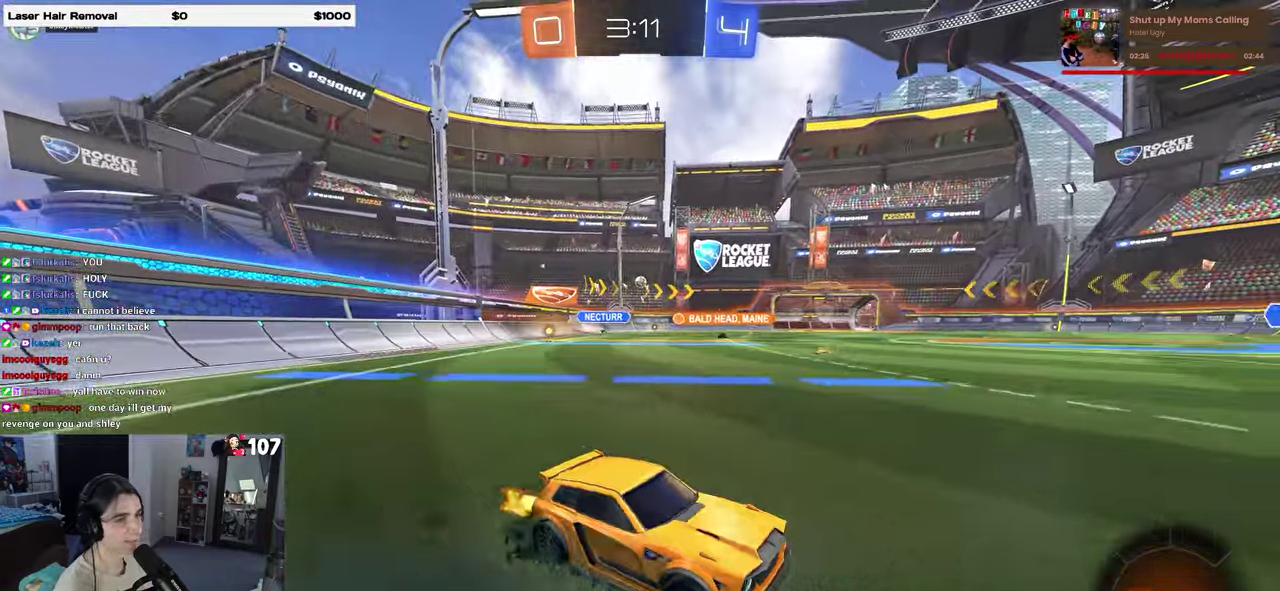
{"buttons": ["R2"], "left_stick": "up-left", "right_stick": "center", "events": [[17, "SQUARE", "down"], [150, "SQUARE", "up"]]}